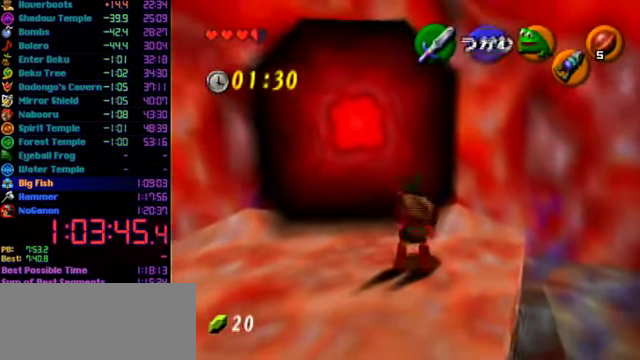
Gameplay with a controller (Nintendo layout); each line is a JSON object with the inputs held at the frame after it. "events" lists button and stick changes between this image and that frame as [ms after this image, input, new state], when the widget could be followed in between. Not read: L3 R3.
{"buttons": [], "left_stick": "center", "events": []}
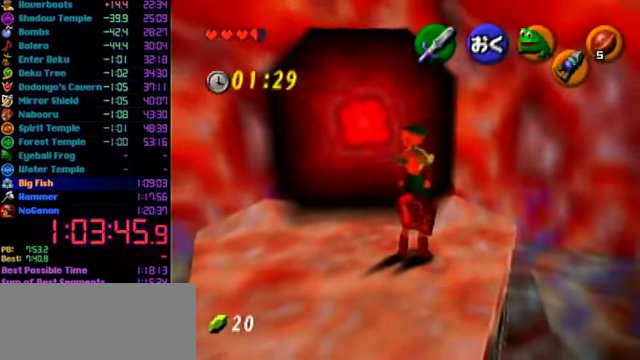
{"buttons": ["L1"], "left_stick": "center", "events": [[33, "L1", "down"], [233, "L1", "up"], [233, "left_stick", "down"], [333, "L1", "down"], [333, "left_stick", "center"]]}
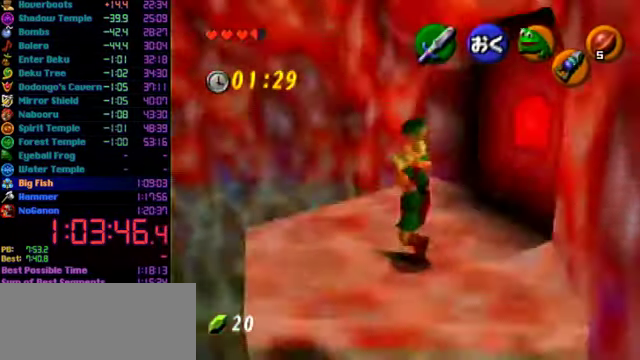
{"buttons": ["L1"], "left_stick": "center", "events": []}
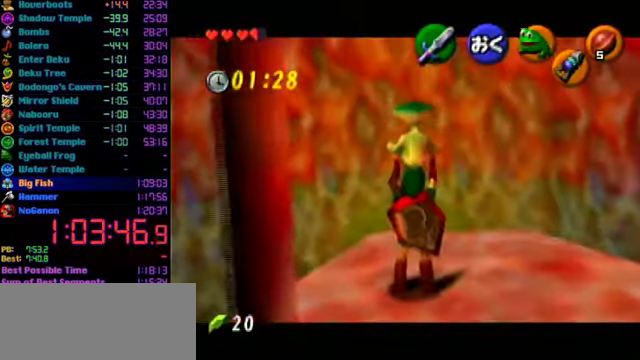
{"buttons": ["L1"], "left_stick": "right", "events": [[33, "left_stick", "right"]]}
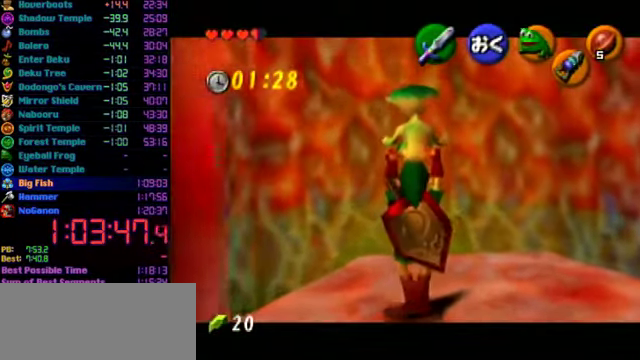
{"buttons": ["L1"], "left_stick": "right", "events": []}
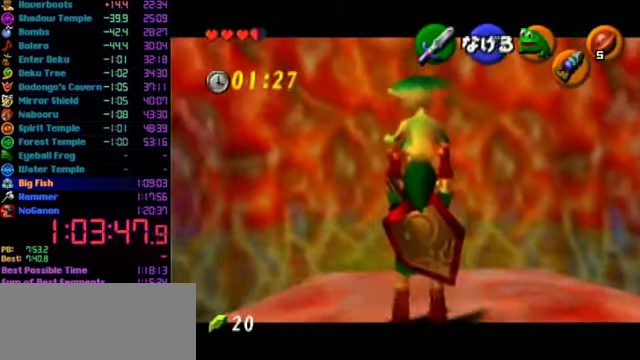
{"buttons": ["L1"], "left_stick": "center", "events": [[300, "left_stick", "center"]]}
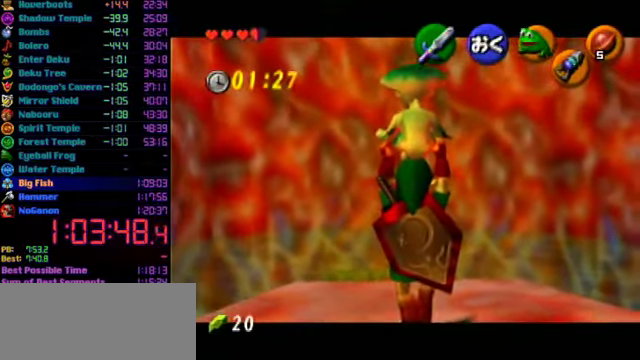
{"buttons": [], "left_stick": "center", "events": [[366, "L1", "up"]]}
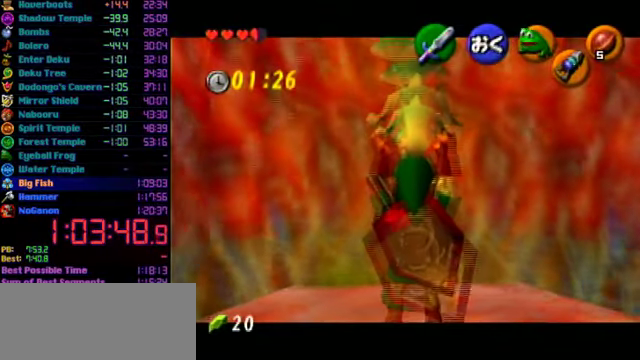
{"buttons": [], "left_stick": "center", "events": [[433, "left_stick", "up"], [500, "left_stick", "center"]]}
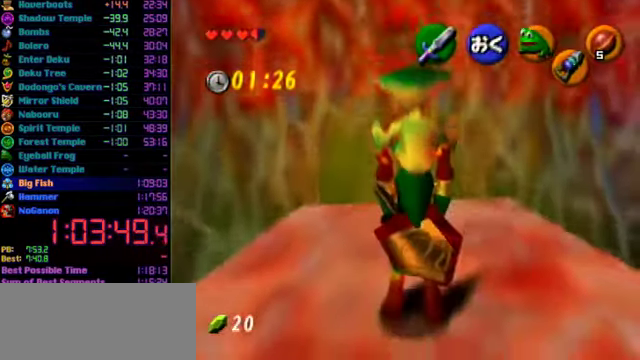
{"buttons": [], "left_stick": "center", "events": []}
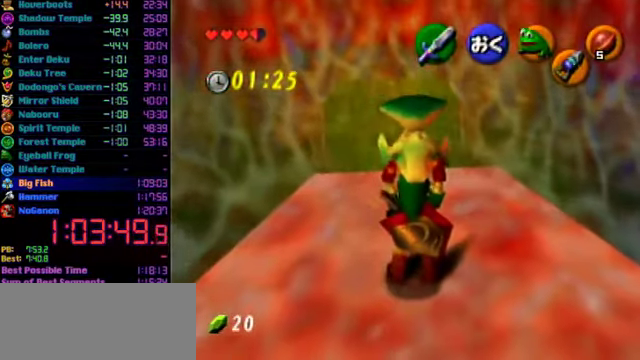
{"buttons": [], "left_stick": "center", "events": []}
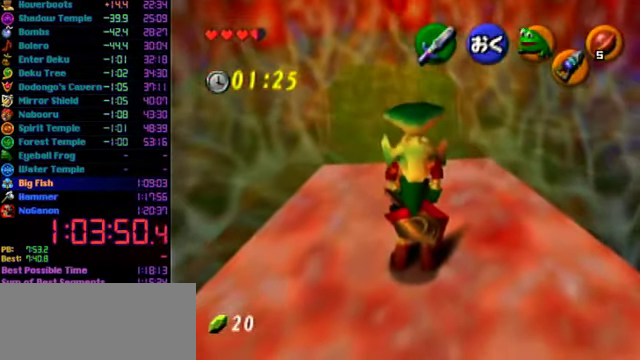
{"buttons": [], "left_stick": "center", "events": []}
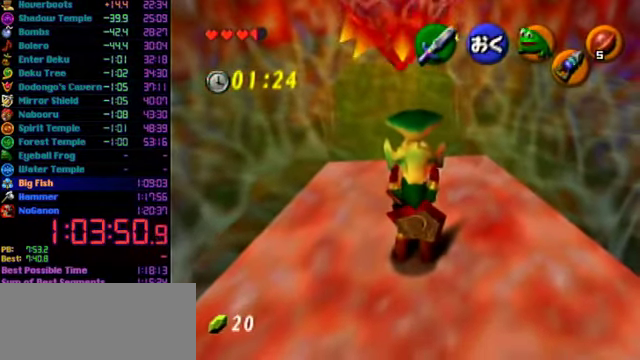
{"buttons": [], "left_stick": "up", "events": [[500, "left_stick", "up"]]}
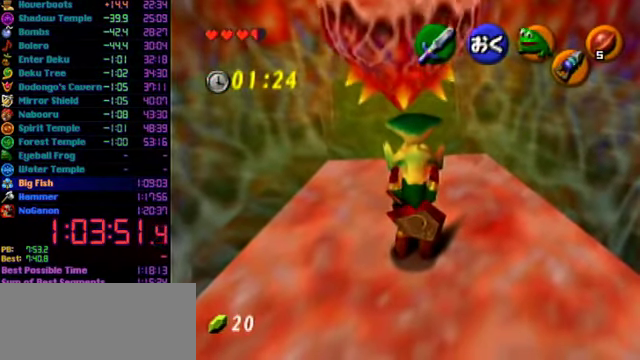
{"buttons": [], "left_stick": "center", "events": [[200, "left_stick", "down"], [333, "left_stick", "center"]]}
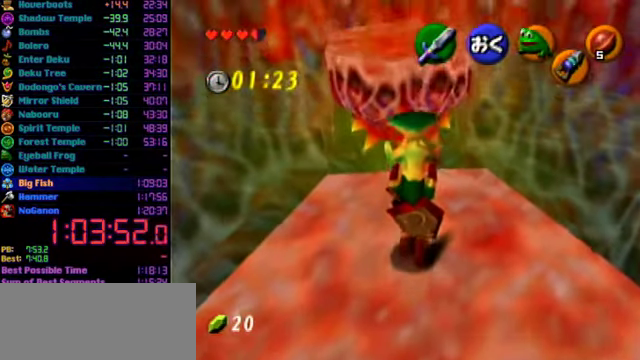
{"buttons": [], "left_stick": "center", "events": []}
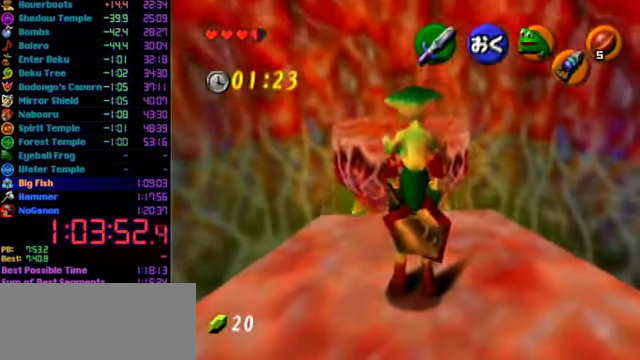
{"buttons": [], "left_stick": "up", "events": [[433, "left_stick", "up"]]}
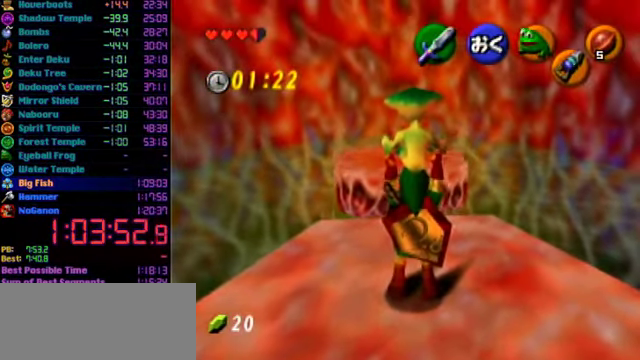
{"buttons": [], "left_stick": "up", "events": []}
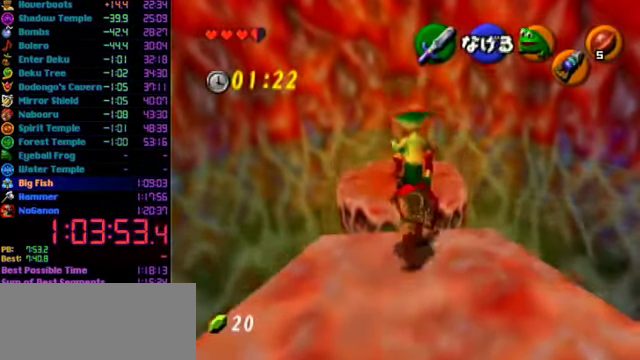
{"buttons": [], "left_stick": "down", "events": [[334, "left_stick", "center"], [467, "left_stick", "down"]]}
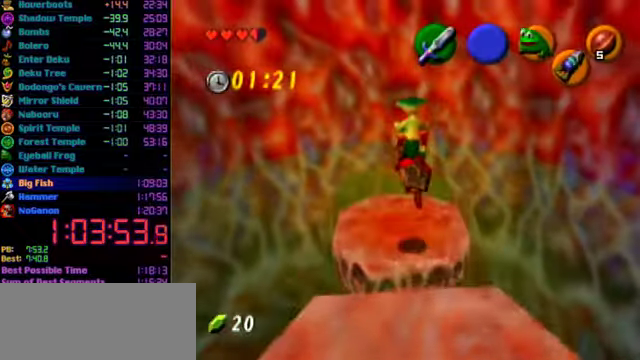
{"buttons": [], "left_stick": "center", "events": [[67, "left_stick", "center"]]}
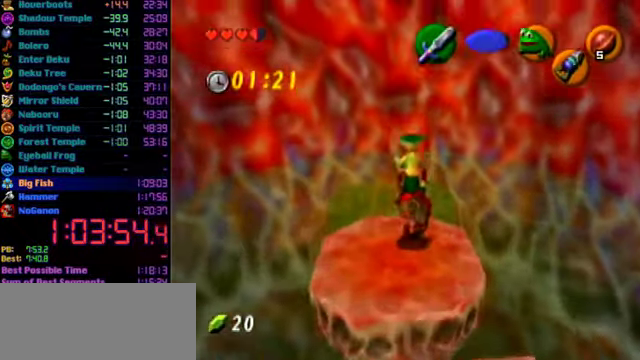
{"buttons": ["L1"], "left_stick": "center", "events": [[367, "L1", "down"]]}
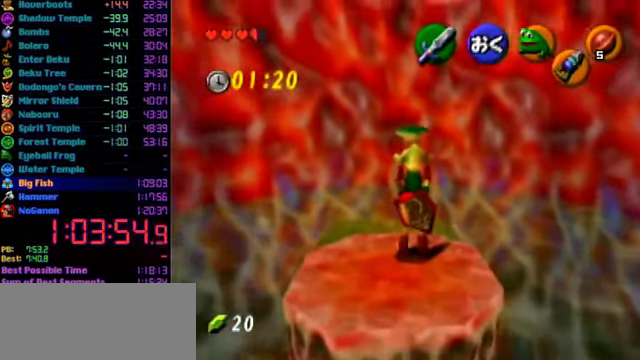
{"buttons": ["L1"], "left_stick": "center", "events": [[34, "L1", "up"], [34, "left_stick", "right"], [134, "L1", "down"], [134, "left_stick", "center"]]}
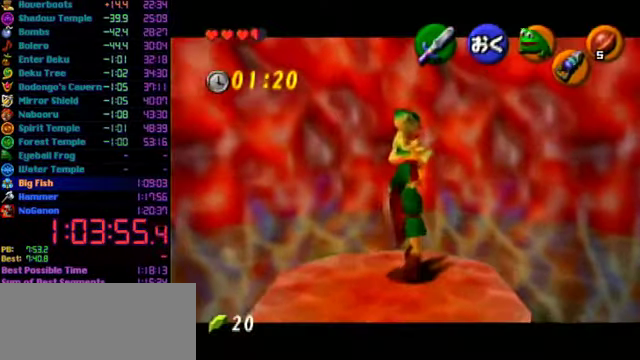
{"buttons": ["B", "L1"], "left_stick": "center", "events": [[100, "R1", "down"], [200, "R1", "up"], [367, "B", "down"], [434, "B", "up"], [500, "B", "down"]]}
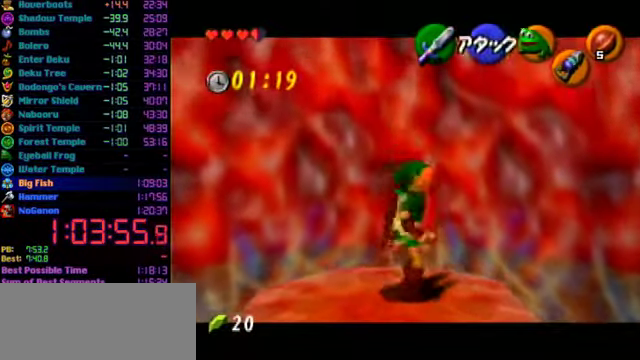
{"buttons": ["L1"], "left_stick": "left", "events": [[100, "B", "up"], [300, "left_stick", "left"]]}
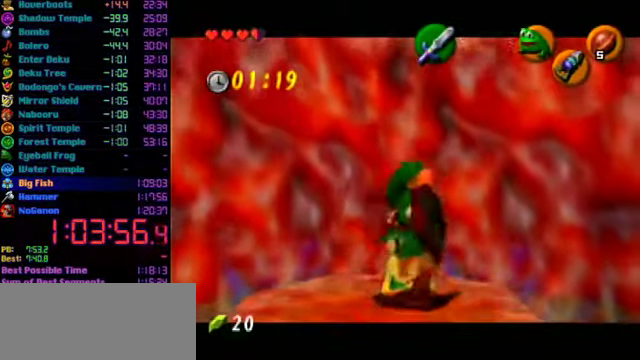
{"buttons": ["A", "L1", "R1"], "left_stick": "center", "events": [[100, "R1", "down"], [100, "left_stick", "center"], [167, "A", "down"]]}
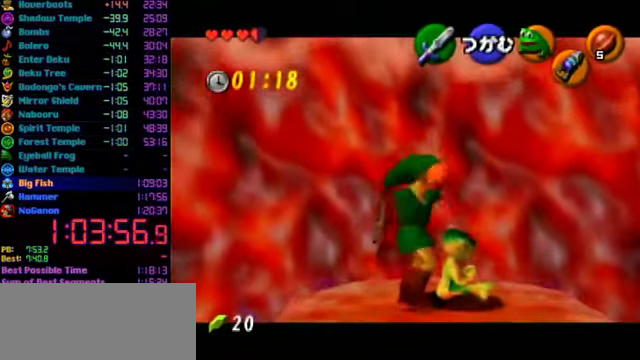
{"buttons": ["R1"], "left_stick": "center", "events": [[300, "L1", "up"], [367, "A", "up"]]}
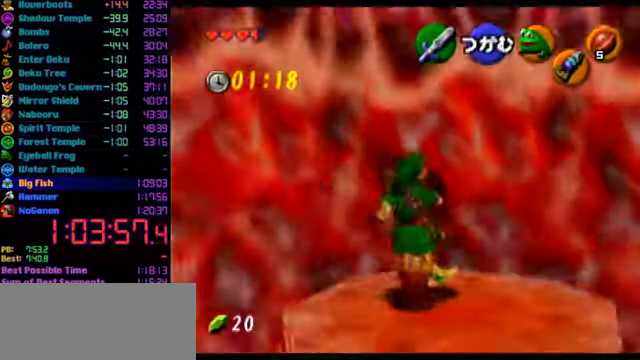
{"buttons": ["R1"], "left_stick": "center", "events": []}
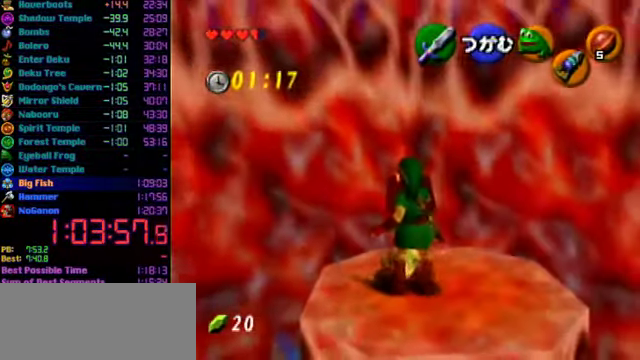
{"buttons": ["R1"], "left_stick": "center", "events": []}